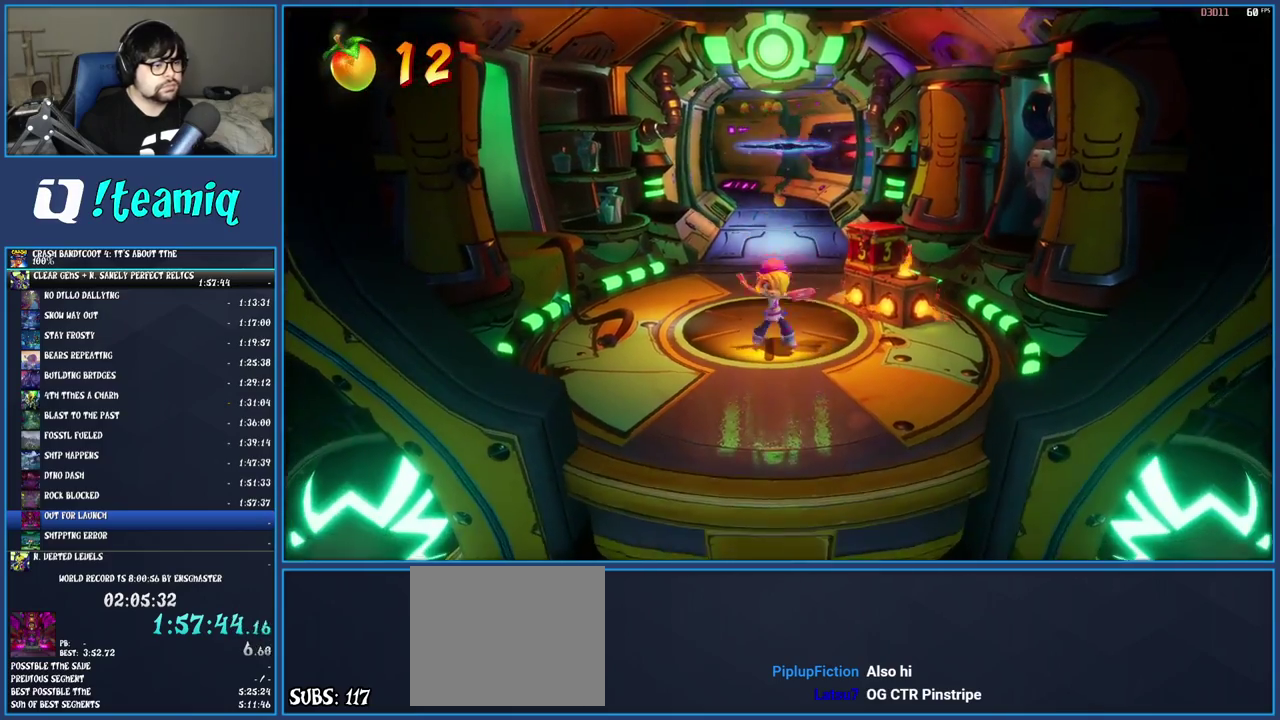
Gameplay with a controller (PlayStation layout); each line is a JSON object with the inputs held at the frame after it. "events" lists button and stick changes between this image and that frame as [ms after this image, input, new state], when the widget could be followed in between. Not read: L3 R3.
{"buttons": [], "left_stick": "center", "right_stick": "center", "events": [[150, "left_stick", "up-right"], [383, "left_stick", "center"]]}
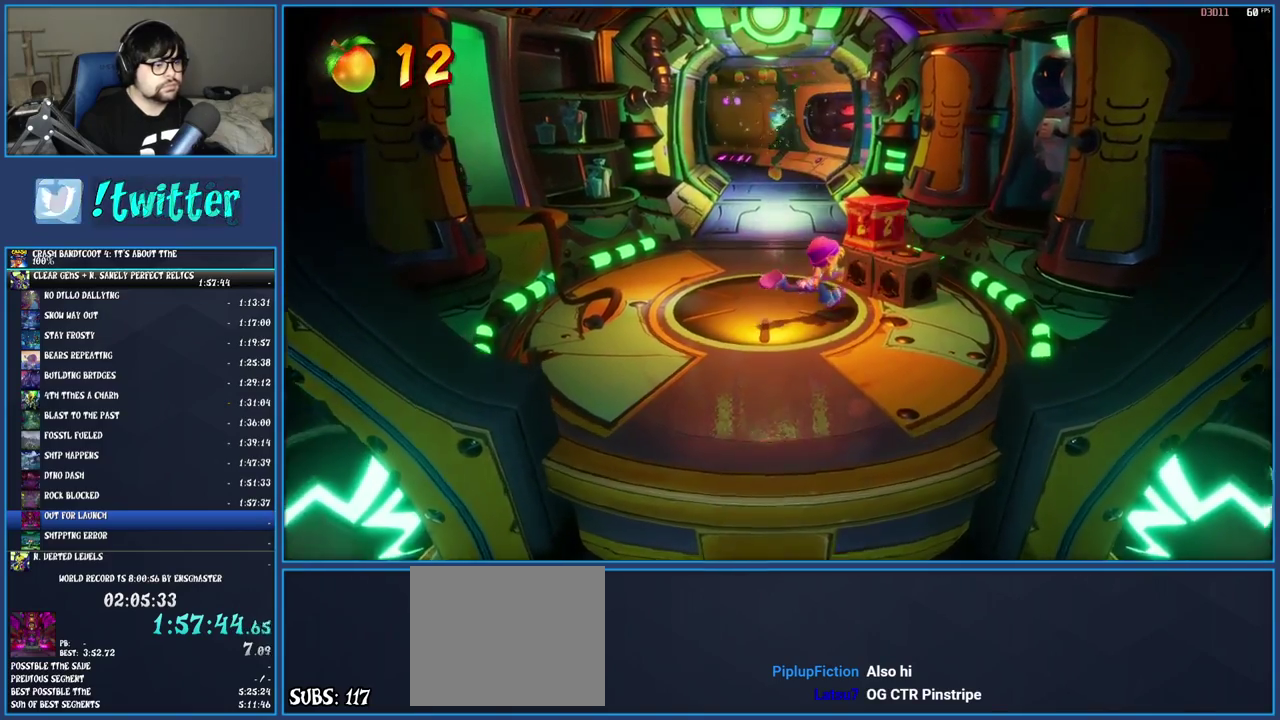
{"buttons": ["SQUARE"], "left_stick": "center", "right_stick": "center", "events": [[100, "left_stick", "up-right"], [350, "left_stick", "center"], [483, "SQUARE", "down"]]}
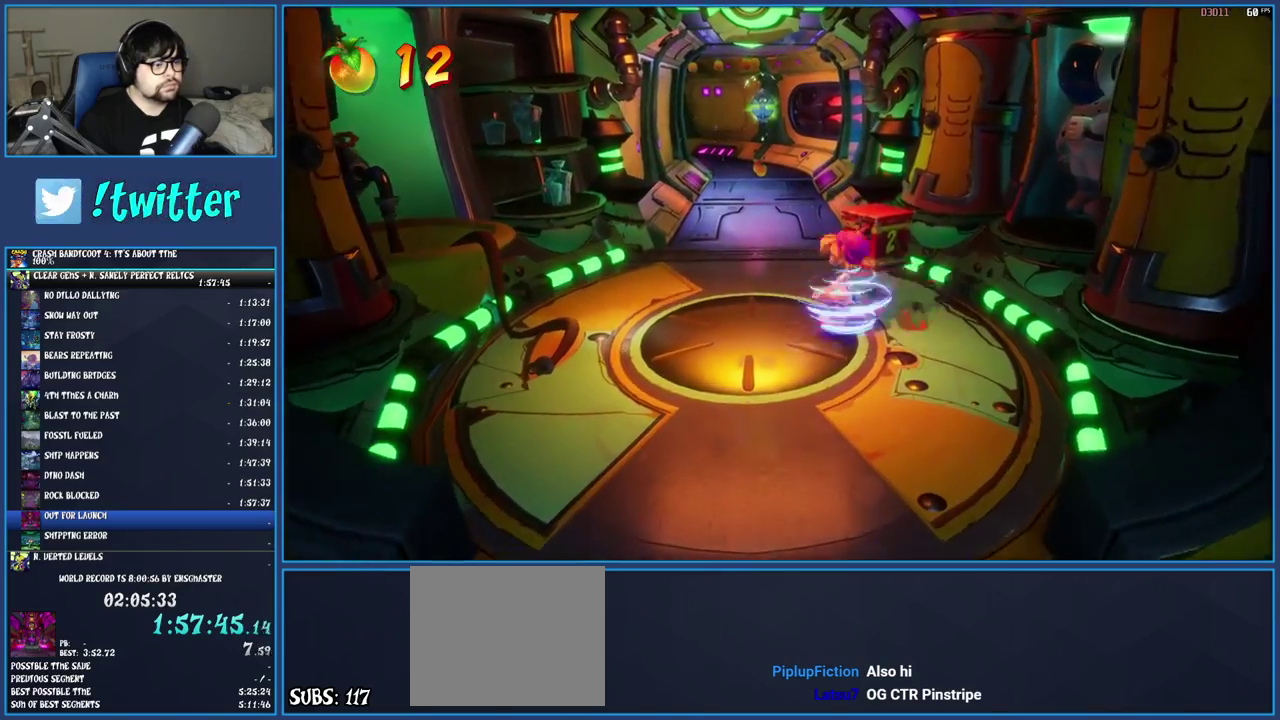
{"buttons": [], "left_stick": "up-left", "right_stick": "center", "events": [[100, "SQUARE", "up"], [250, "left_stick", "left"], [400, "left_stick", "up-left"]]}
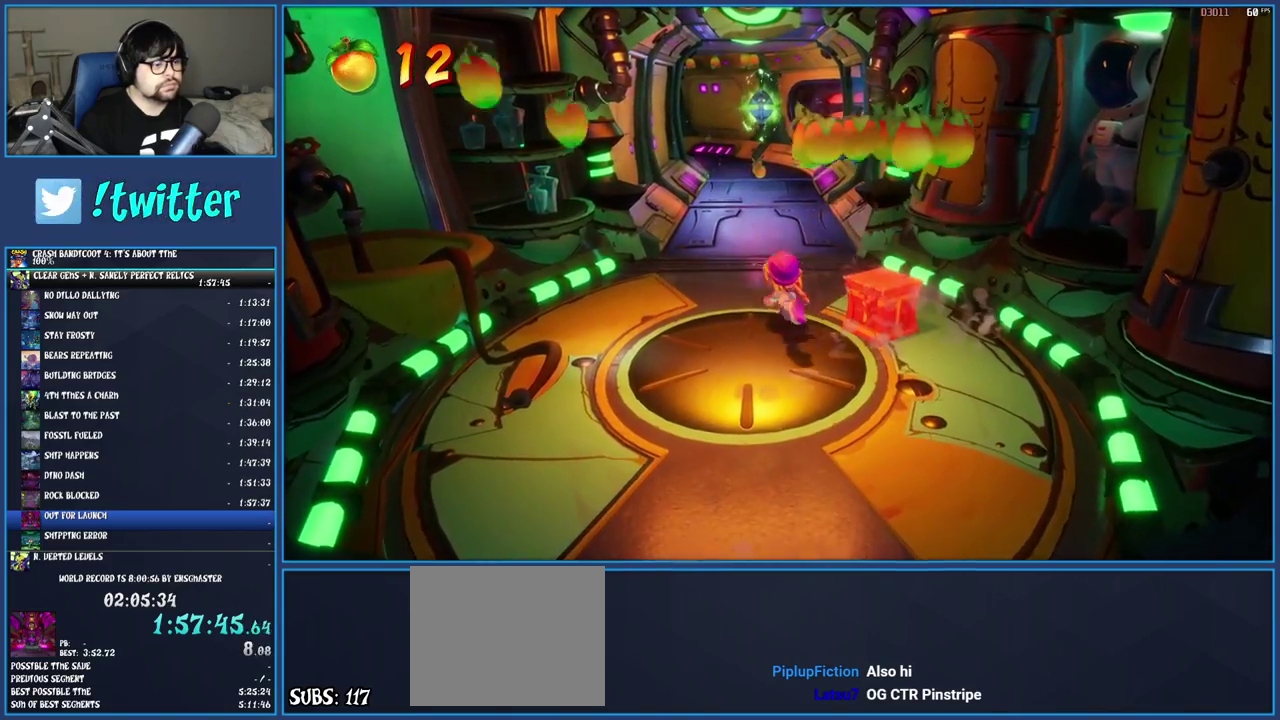
{"buttons": [], "left_stick": "up", "right_stick": "center", "events": [[67, "left_stick", "up"], [100, "R1", "down"], [200, "R1", "up"], [300, "SQUARE", "down"], [433, "SQUARE", "up"]]}
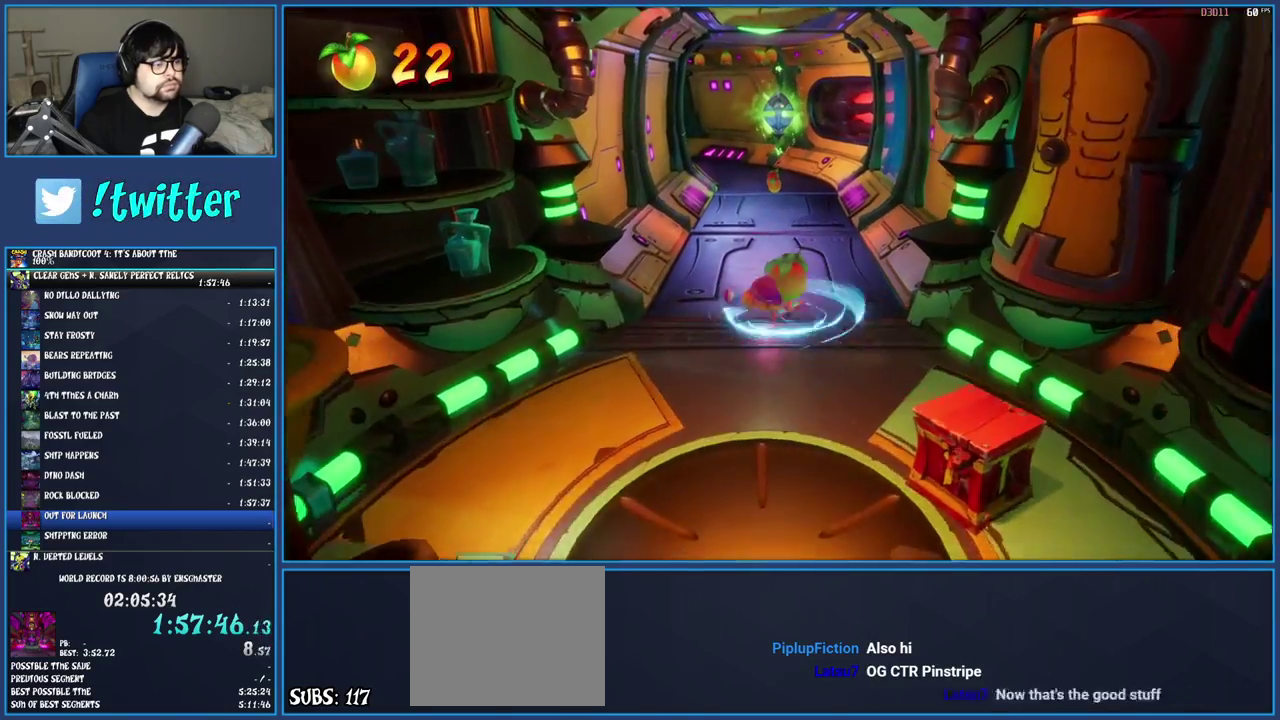
{"buttons": ["R1"], "left_stick": "up", "right_stick": "center", "events": [[17, "R1", "down"], [133, "R1", "up"], [217, "SQUARE", "down"], [367, "SQUARE", "up"], [433, "R1", "down"]]}
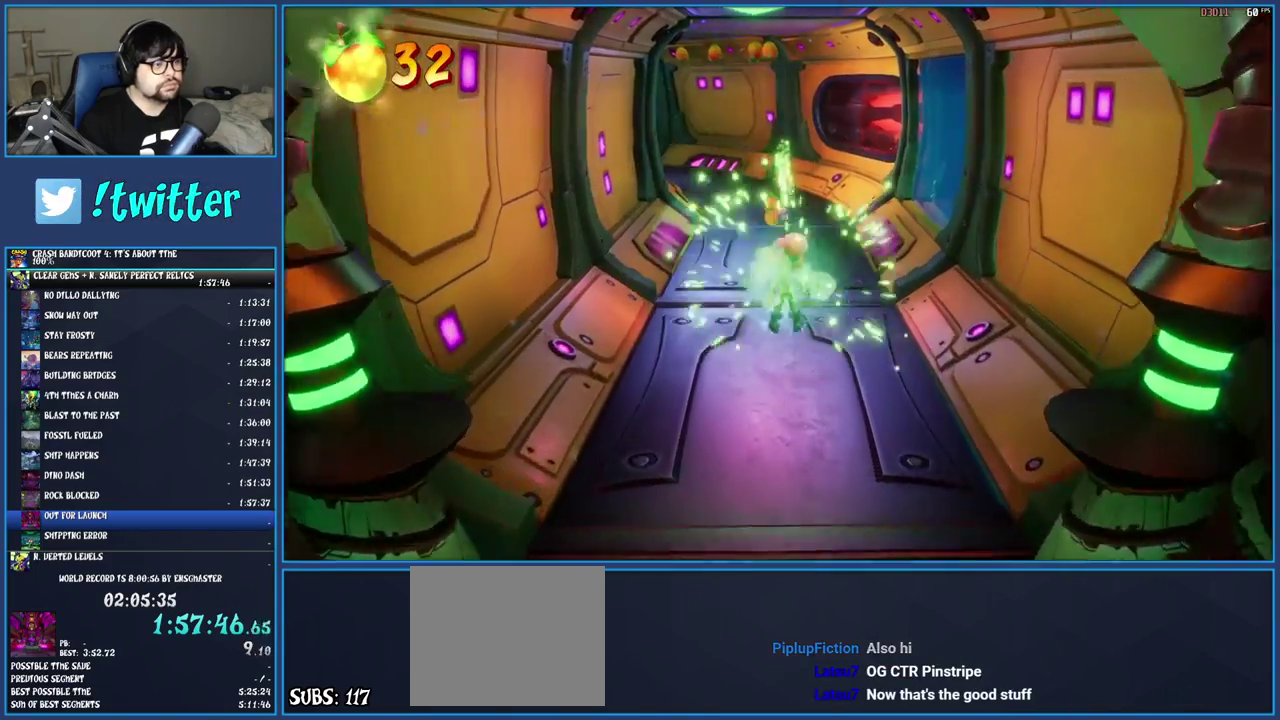
{"buttons": [], "left_stick": "up", "right_stick": "center", "events": [[50, "R1", "up"], [150, "SQUARE", "down"], [283, "SQUARE", "up"], [350, "R1", "down"], [467, "R1", "up"]]}
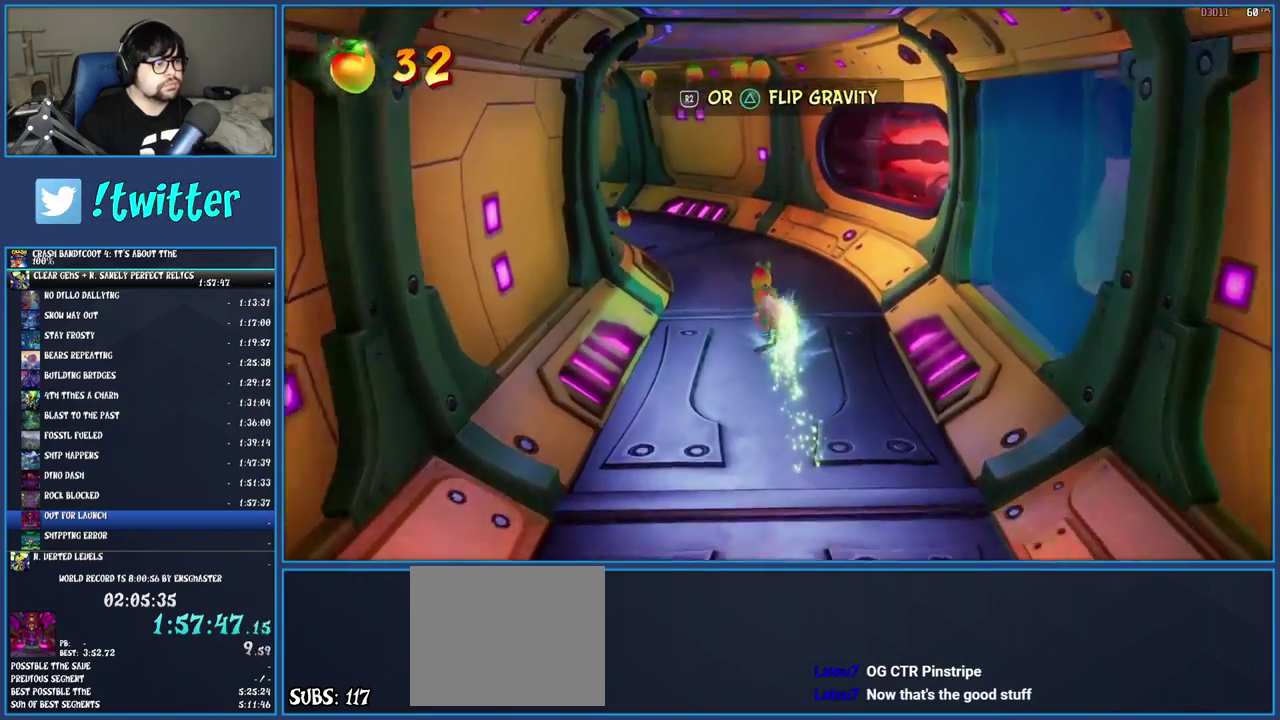
{"buttons": ["SQUARE"], "left_stick": "up-left", "right_stick": "center", "events": [[67, "SQUARE", "down"], [200, "SQUARE", "up"], [283, "R1", "down"], [317, "left_stick", "up-left"], [400, "R1", "up"], [483, "SQUARE", "down"]]}
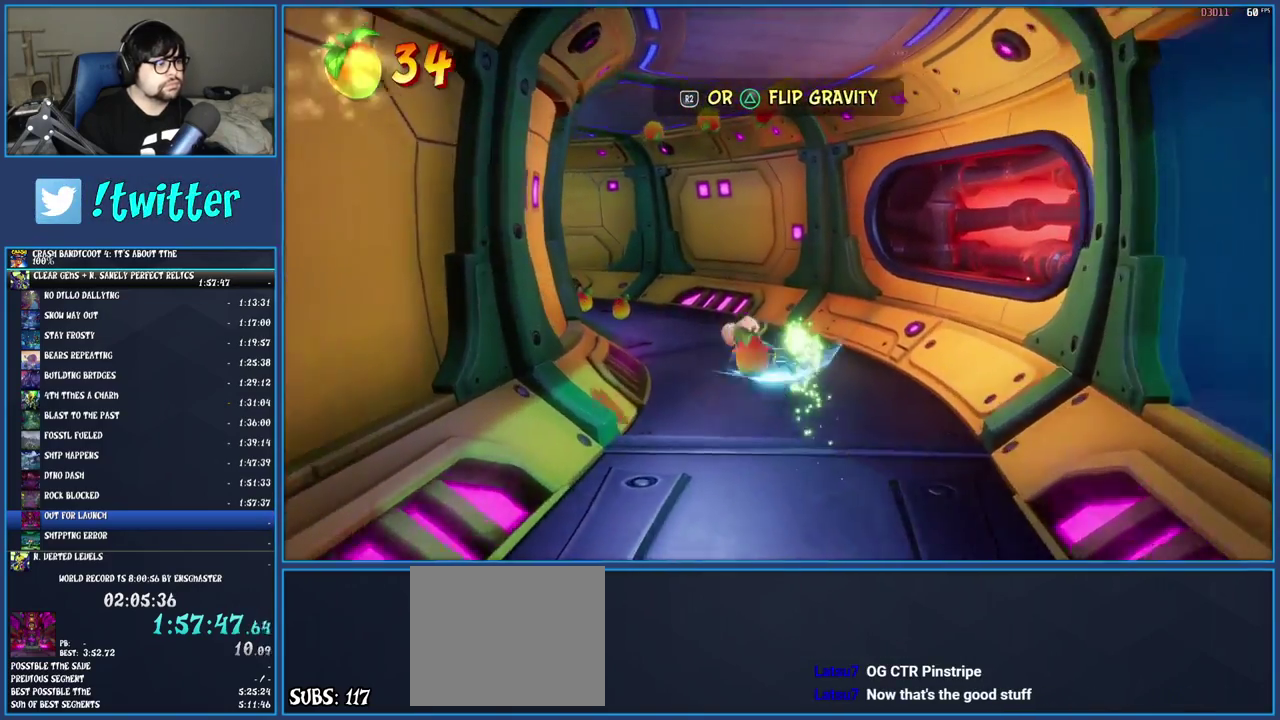
{"buttons": ["SQUARE"], "left_stick": "up-left", "right_stick": "center", "events": [[117, "SQUARE", "up"], [200, "R1", "down"], [317, "R1", "up"], [417, "SQUARE", "down"]]}
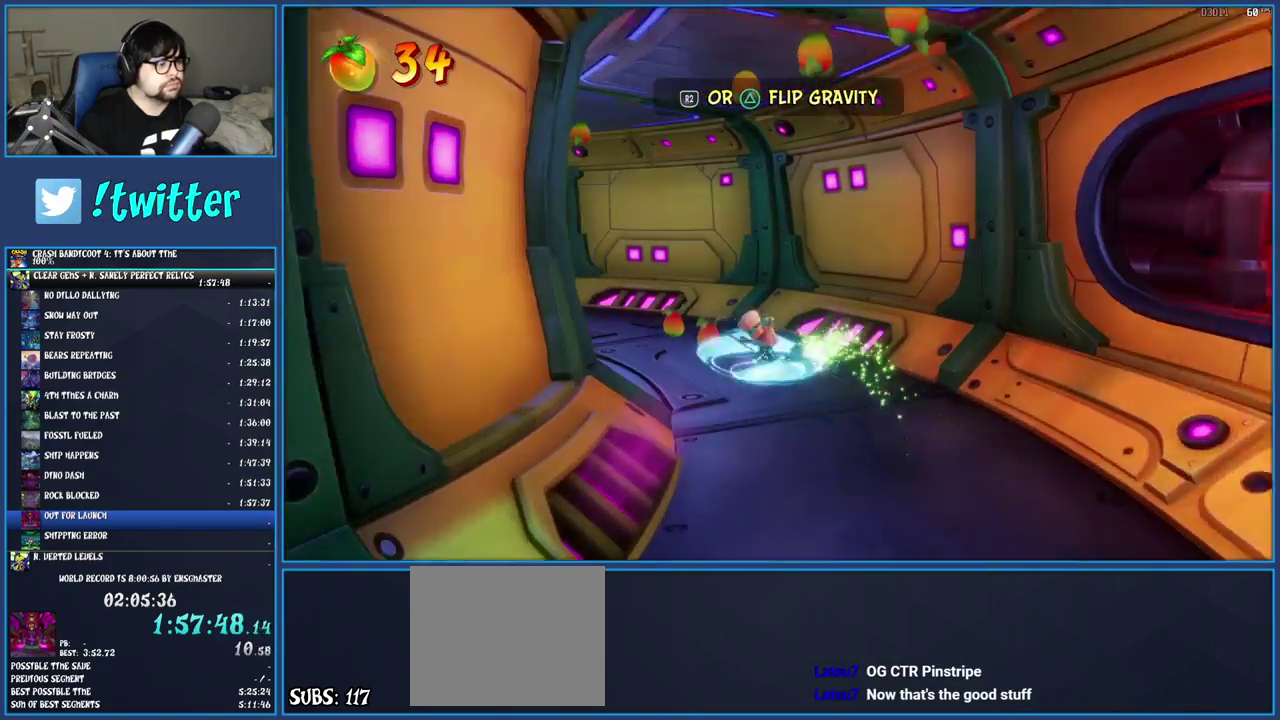
{"buttons": [], "left_stick": "up-left", "right_stick": "center", "events": [[67, "SQUARE", "up"], [167, "R1", "down"], [283, "R1", "up"], [367, "SQUARE", "down"], [500, "SQUARE", "up"]]}
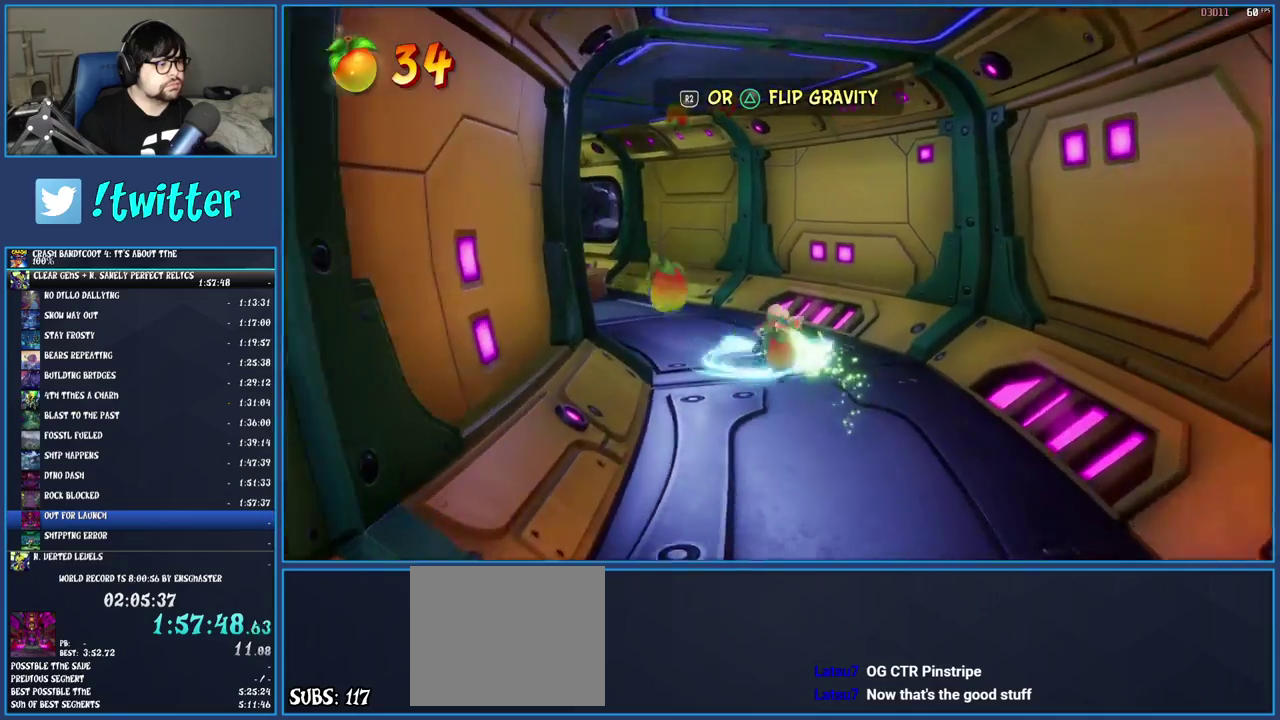
{"buttons": ["R1"], "left_stick": "up-left", "right_stick": "center", "events": [[100, "R1", "down"], [200, "R1", "up"], [283, "SQUARE", "down"], [417, "SQUARE", "up"], [500, "R1", "down"]]}
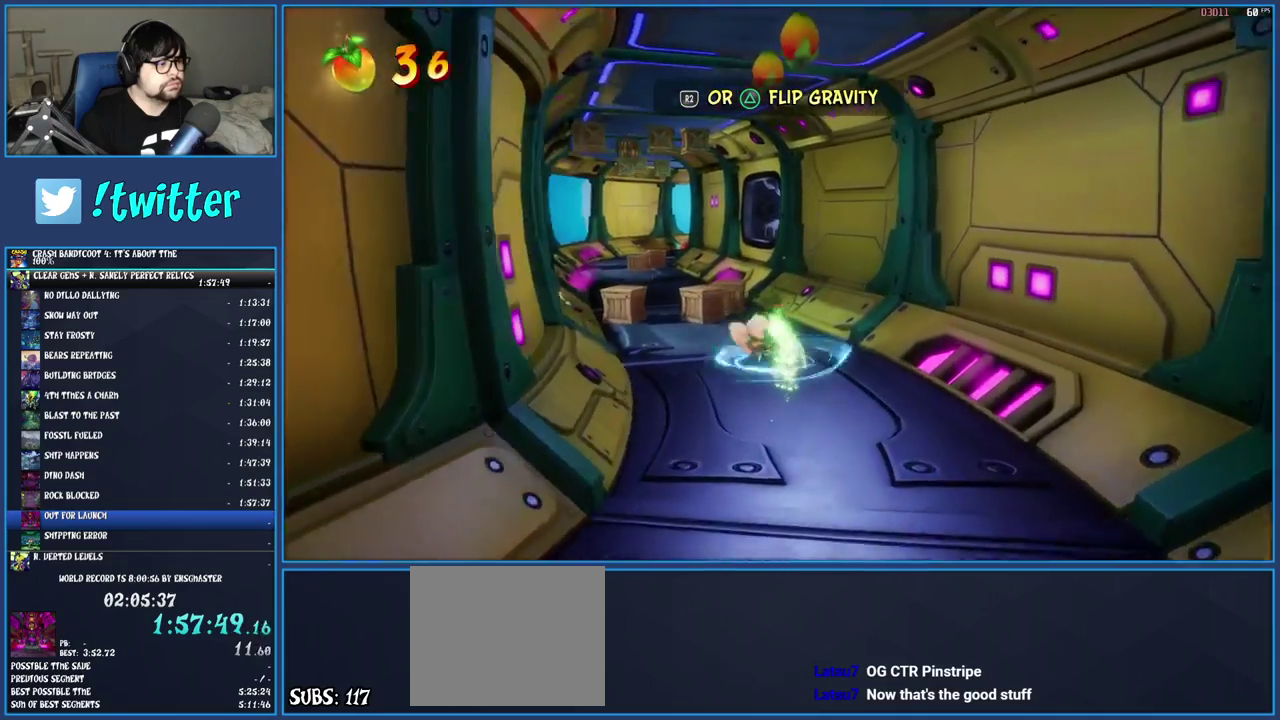
{"buttons": [], "left_stick": "up-left", "right_stick": "center", "events": [[117, "R1", "up"], [267, "SQUARE", "down"], [450, "SQUARE", "up"]]}
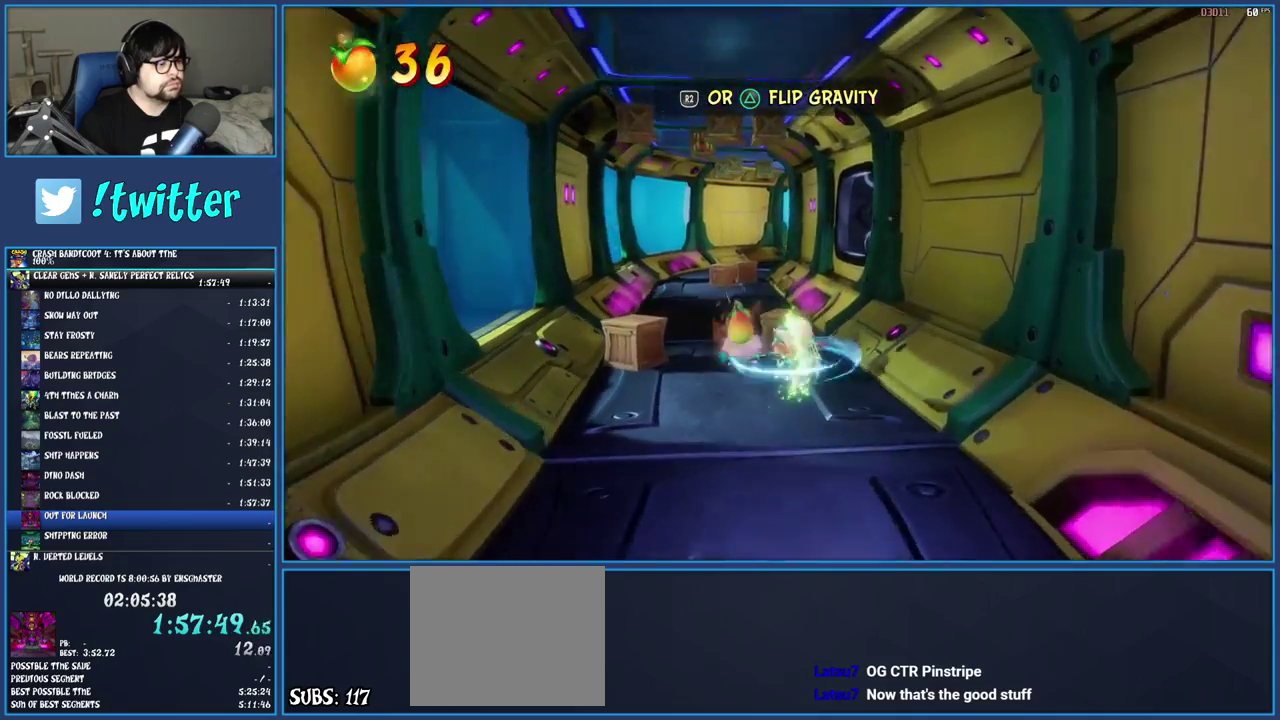
{"buttons": [], "left_stick": "up", "right_stick": "center", "events": [[33, "left_stick", "left"], [133, "SQUARE", "down"], [283, "SQUARE", "up"], [367, "CROSS", "down"], [400, "left_stick", "up-left"], [450, "left_stick", "up"], [467, "CROSS", "up"]]}
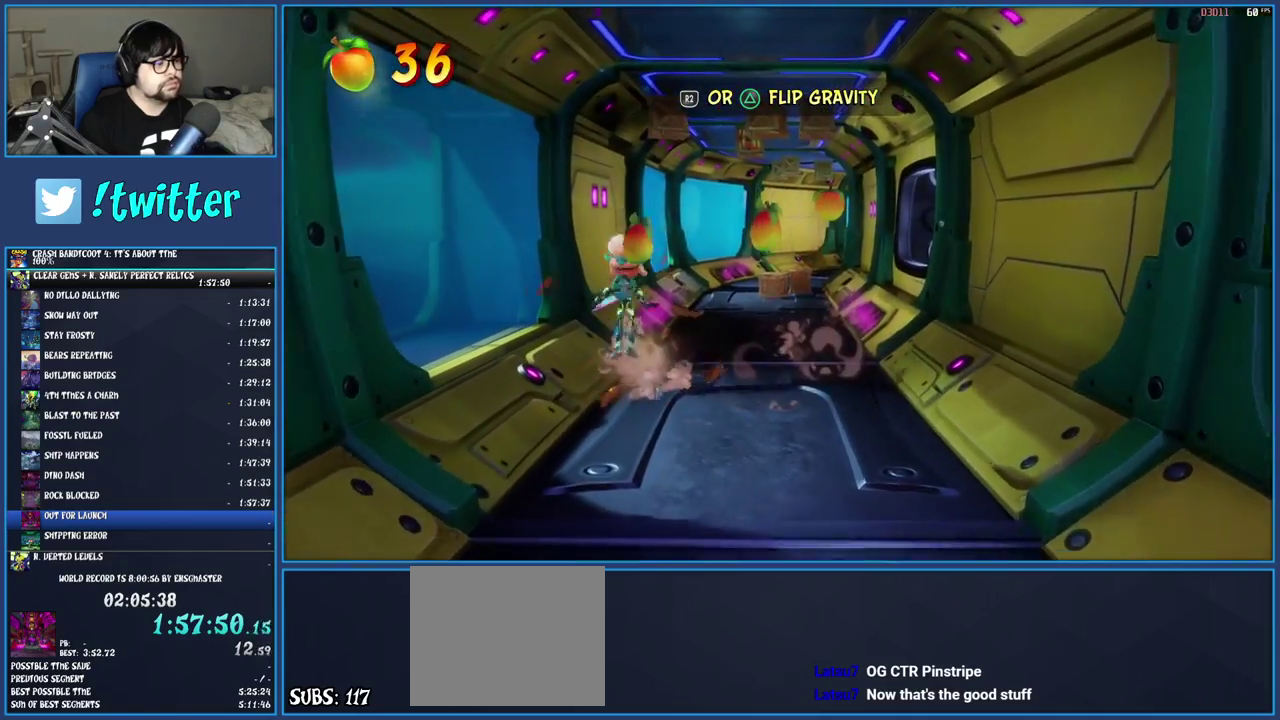
{"buttons": ["SQUARE"], "left_stick": "up-right", "right_stick": "center", "events": [[50, "TRIANGLE", "down"], [150, "TRIANGLE", "up"], [350, "SQUARE", "down"], [467, "left_stick", "up-right"]]}
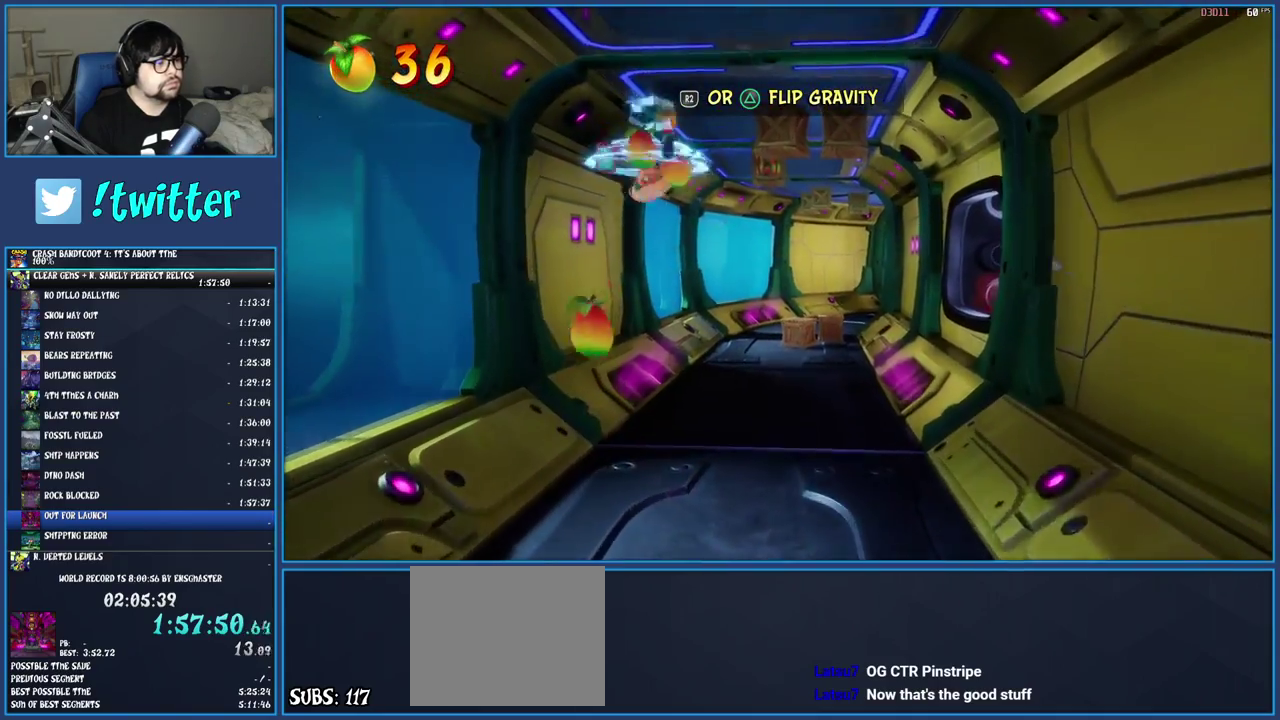
{"buttons": [], "left_stick": "up-right", "right_stick": "center", "events": [[50, "SQUARE", "up"], [100, "left_stick", "right"], [200, "left_stick", "down-right"], [283, "SQUARE", "down"], [417, "left_stick", "right"], [450, "SQUARE", "up"], [500, "left_stick", "up-right"]]}
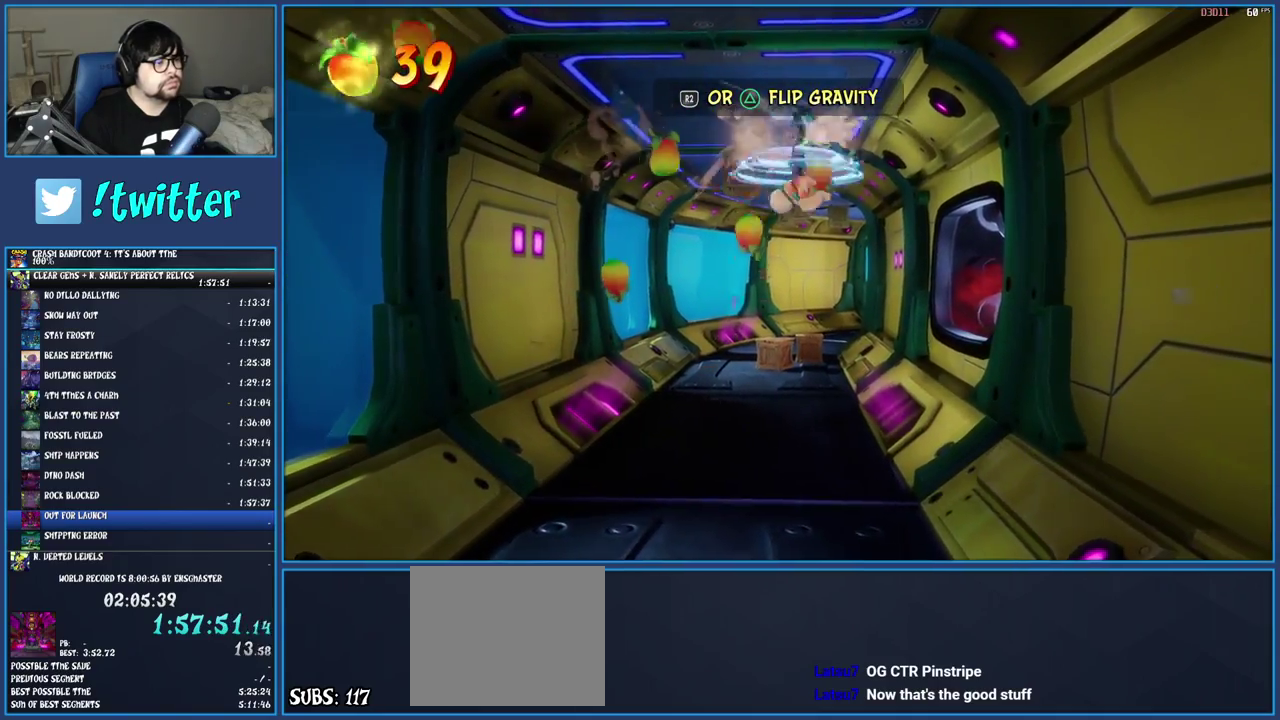
{"buttons": [], "left_stick": "up-left", "right_stick": "center", "events": [[50, "left_stick", "up"], [100, "left_stick", "up-left"]]}
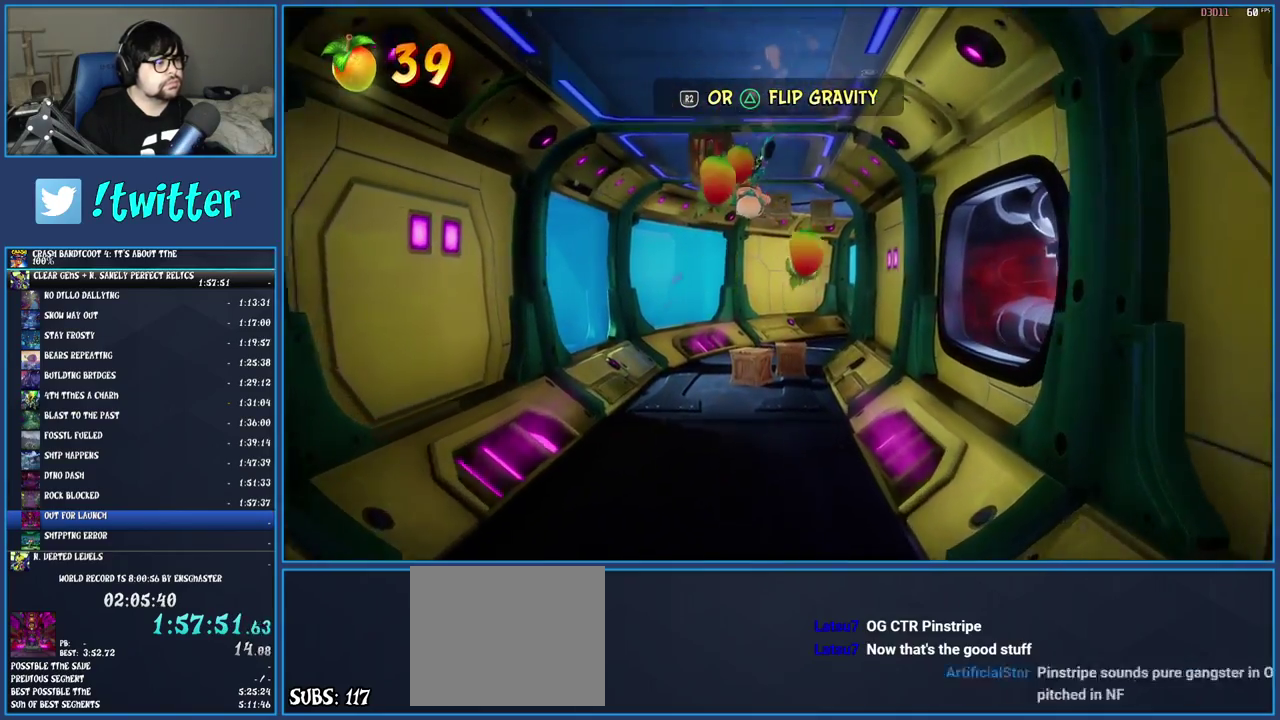
{"buttons": [], "left_stick": "up-right", "right_stick": "center", "events": [[33, "SQUARE", "down"], [83, "left_stick", "up"], [150, "SQUARE", "up"], [200, "TRIANGLE", "down"], [350, "left_stick", "up-right"], [367, "TRIANGLE", "up"]]}
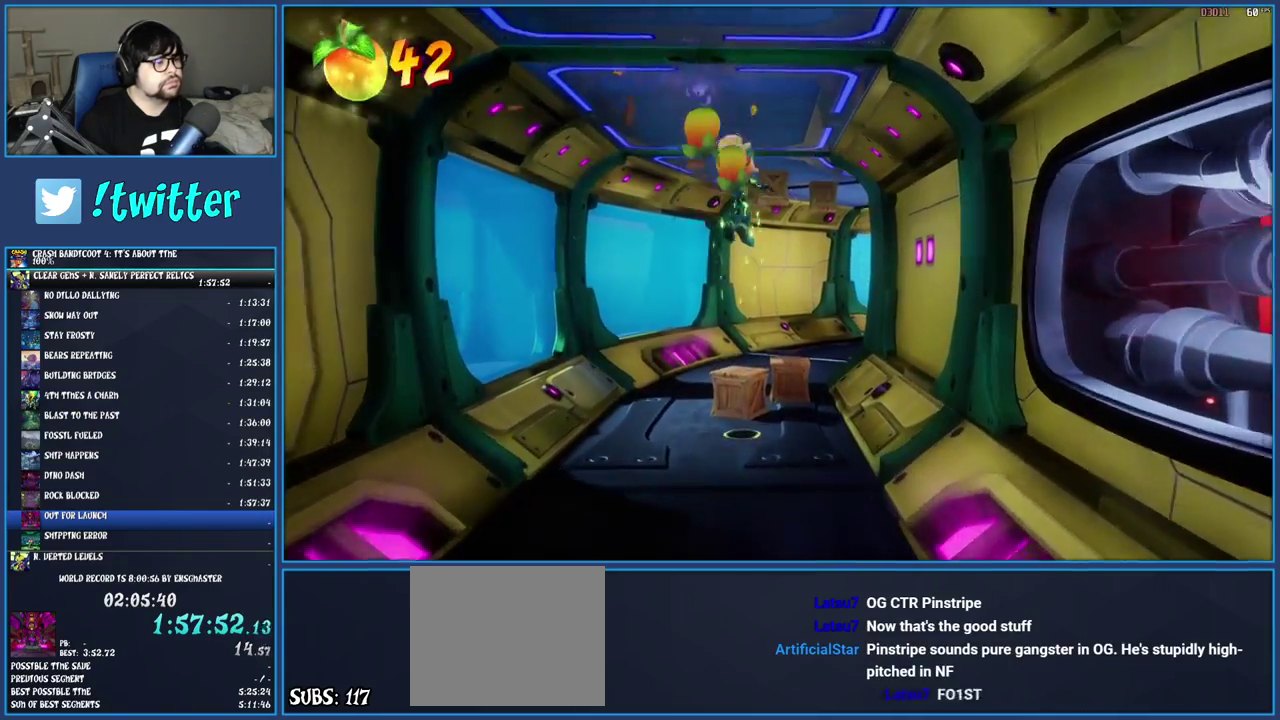
{"buttons": [], "left_stick": "up", "right_stick": "center", "events": [[167, "left_stick", "up"], [217, "SQUARE", "down"], [450, "SQUARE", "up"]]}
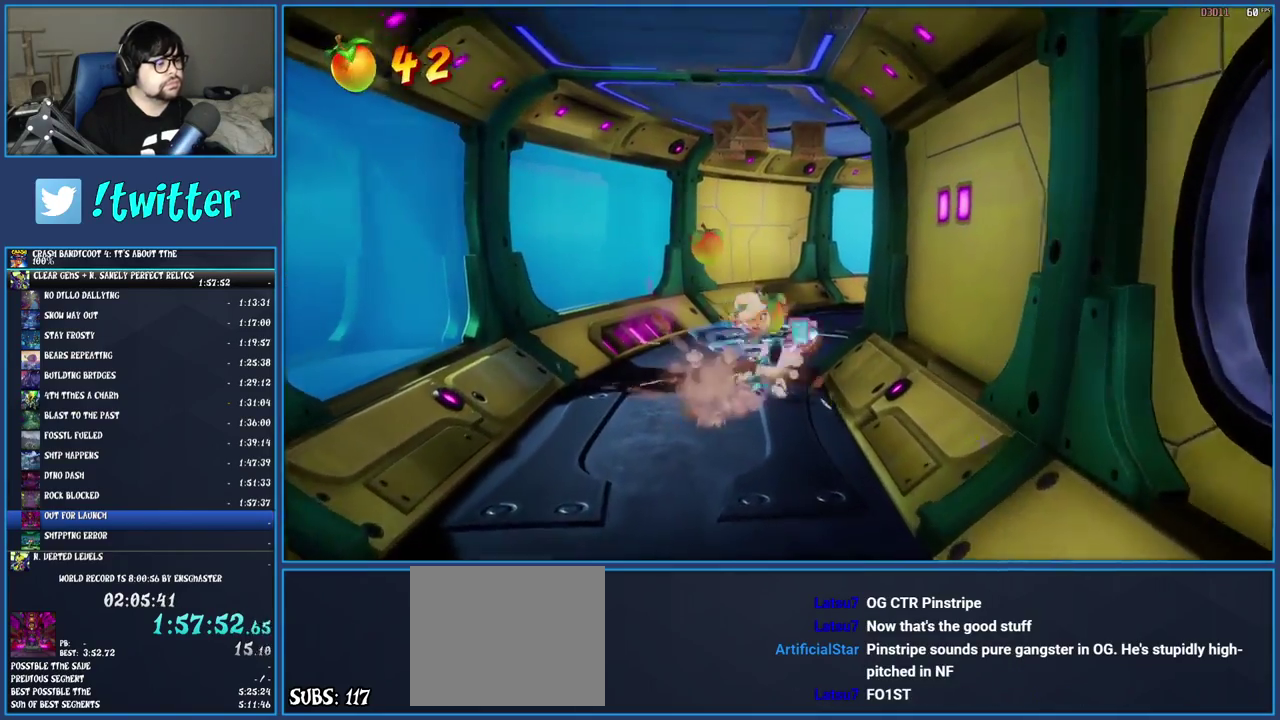
{"buttons": [], "left_stick": "up-left", "right_stick": "center", "events": [[100, "CROSS", "down"], [117, "left_stick", "up-left"], [183, "CROSS", "up"], [267, "TRIANGLE", "down"], [300, "left_stick", "up"], [433, "TRIANGLE", "up"], [467, "left_stick", "up-left"]]}
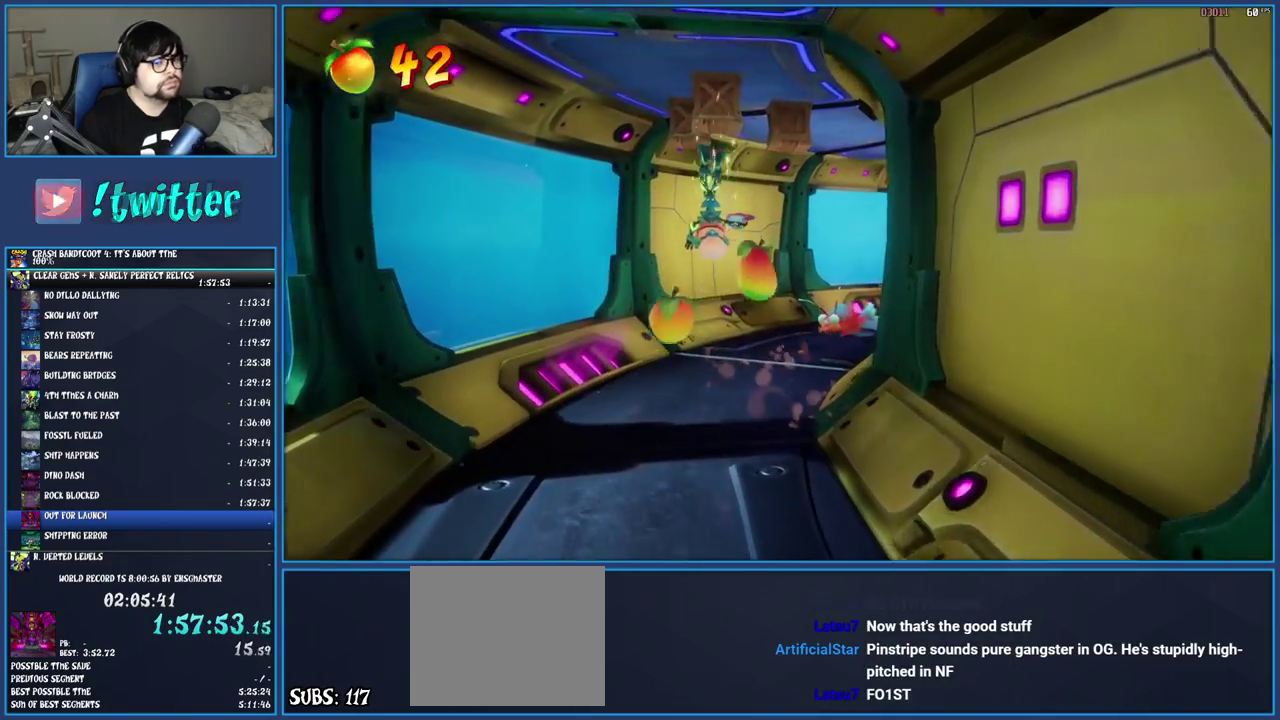
{"buttons": [], "left_stick": "up-right", "right_stick": "center", "events": [[83, "SQUARE", "down"], [250, "SQUARE", "up"], [350, "SQUARE", "down"], [383, "left_stick", "up"], [467, "left_stick", "up-right"], [483, "SQUARE", "up"]]}
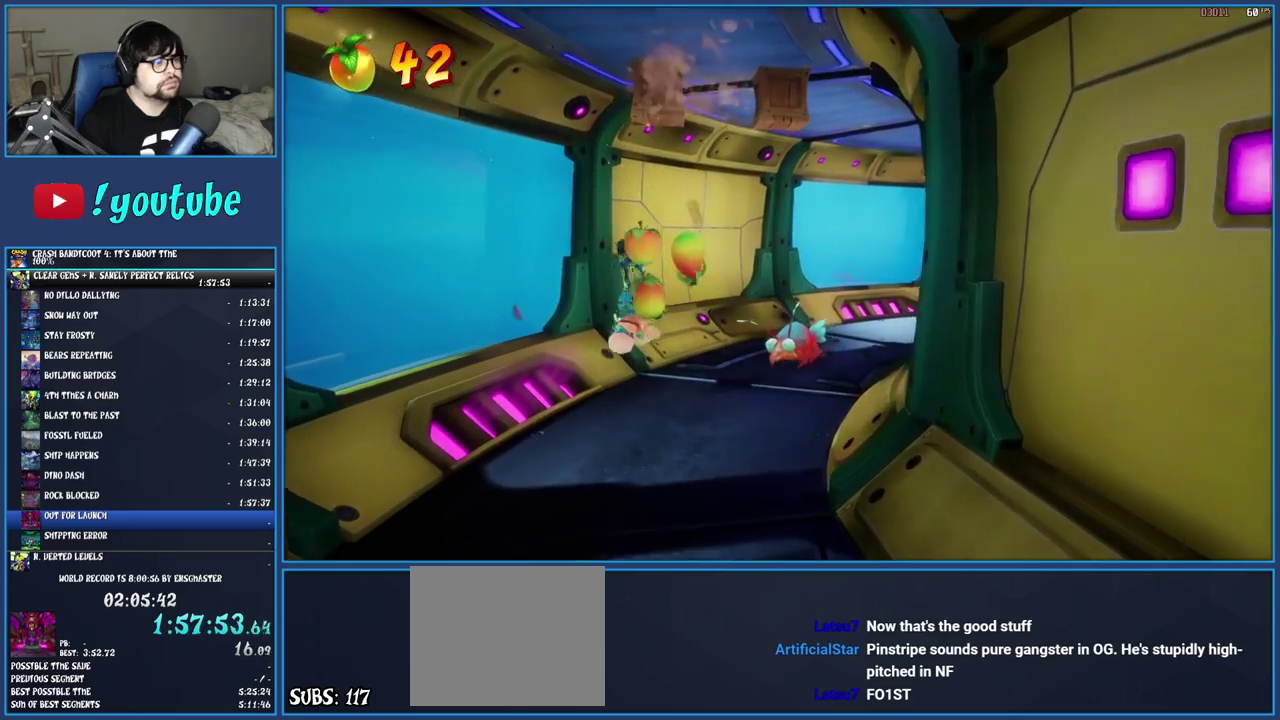
{"buttons": ["SQUARE"], "left_stick": "right", "right_stick": "center", "events": [[17, "left_stick", "right"], [83, "SQUARE", "down"], [83, "left_stick", "down-right"], [217, "SQUARE", "up"], [300, "SQUARE", "down"], [433, "SQUARE", "up"], [433, "left_stick", "right"], [500, "SQUARE", "down"]]}
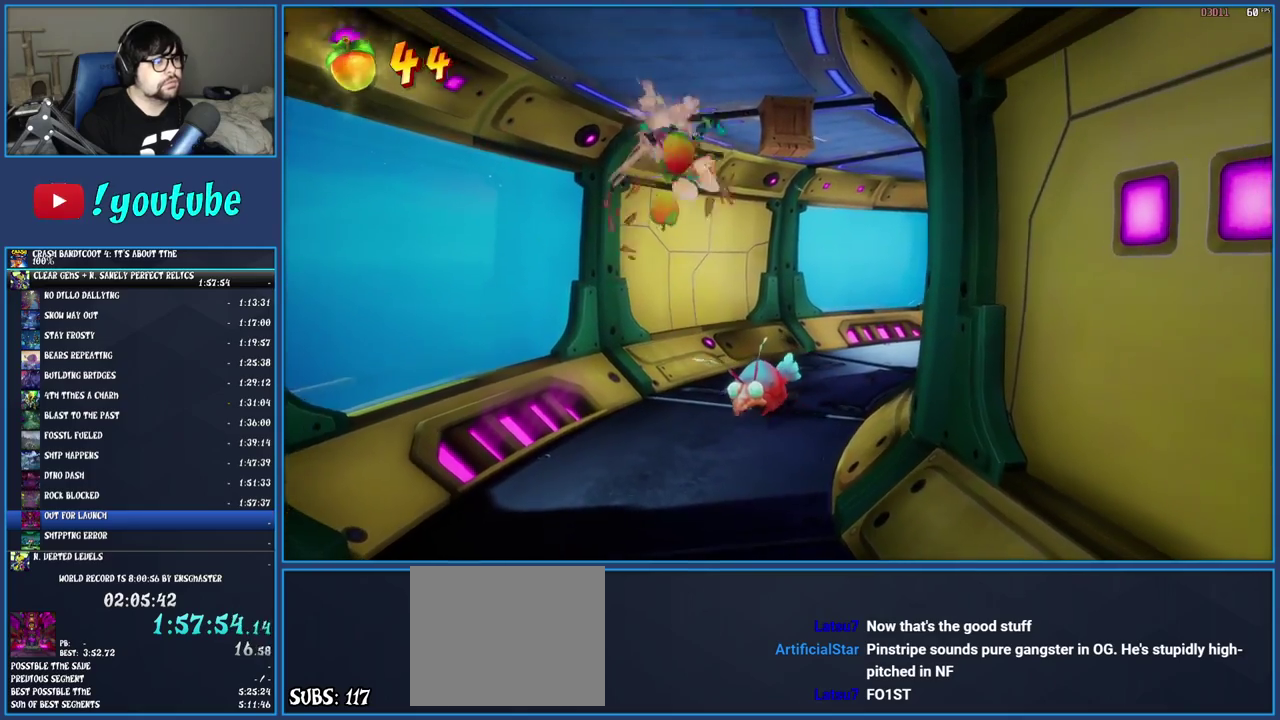
{"buttons": ["R1"], "left_stick": "up", "right_stick": "center", "events": [[150, "SQUARE", "up"], [183, "left_stick", "up-right"], [217, "SQUARE", "down"], [267, "SQUARE", "up"], [267, "left_stick", "up"], [400, "R1", "down"]]}
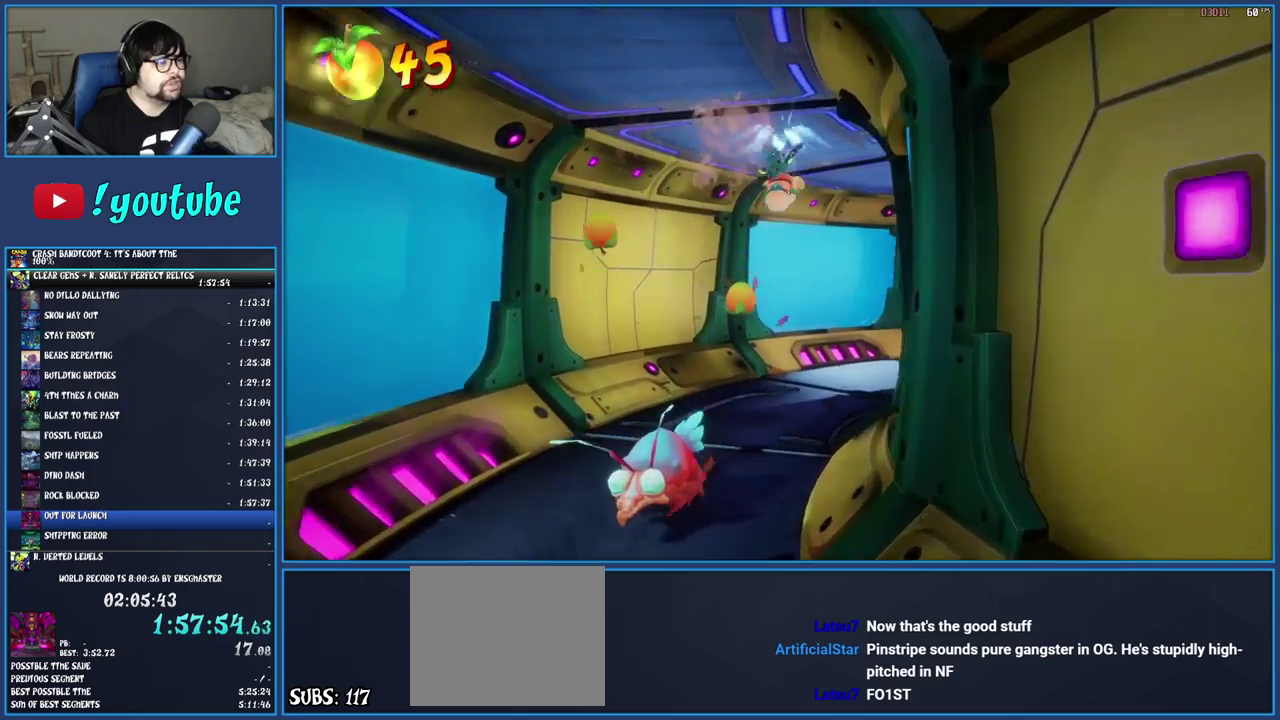
{"buttons": [], "left_stick": "up-right", "right_stick": "center", "events": [[17, "R1", "up"], [50, "left_stick", "up-right"], [100, "SQUARE", "down"], [250, "SQUARE", "up"], [333, "R1", "down"], [450, "R1", "up"]]}
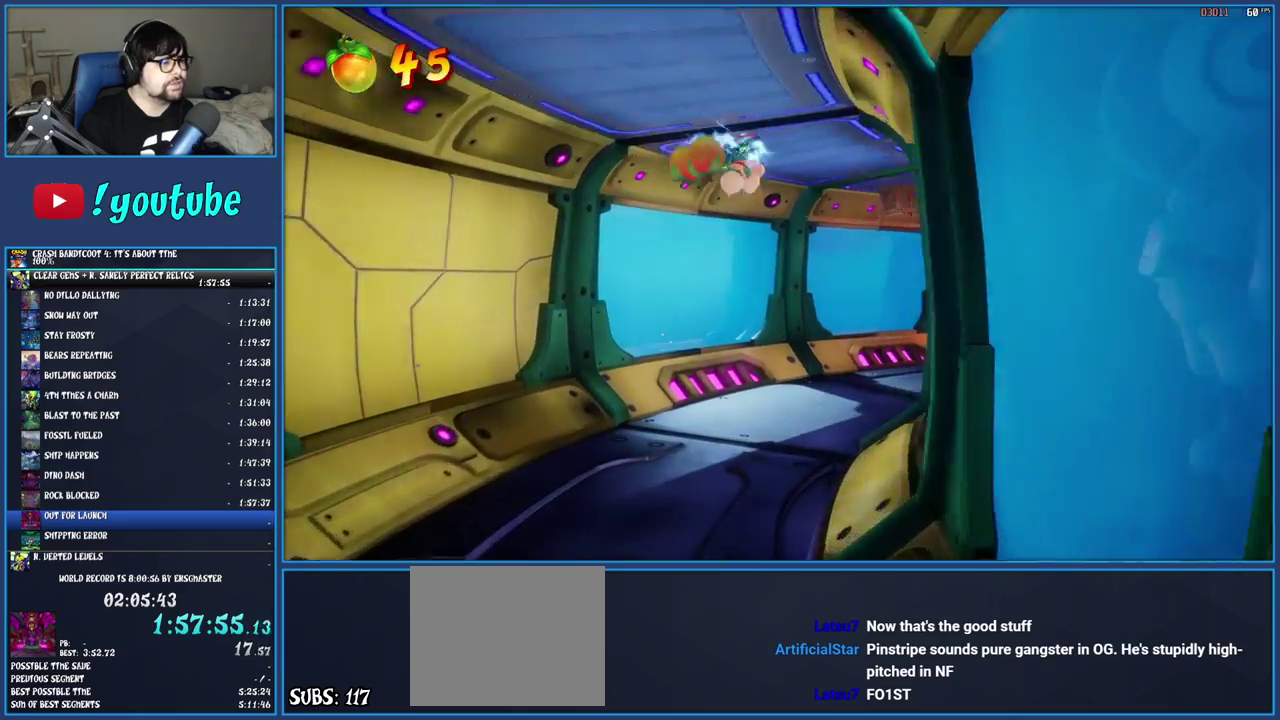
{"buttons": [], "left_stick": "up-right", "right_stick": "center", "events": [[33, "SQUARE", "down"], [200, "SQUARE", "up"]]}
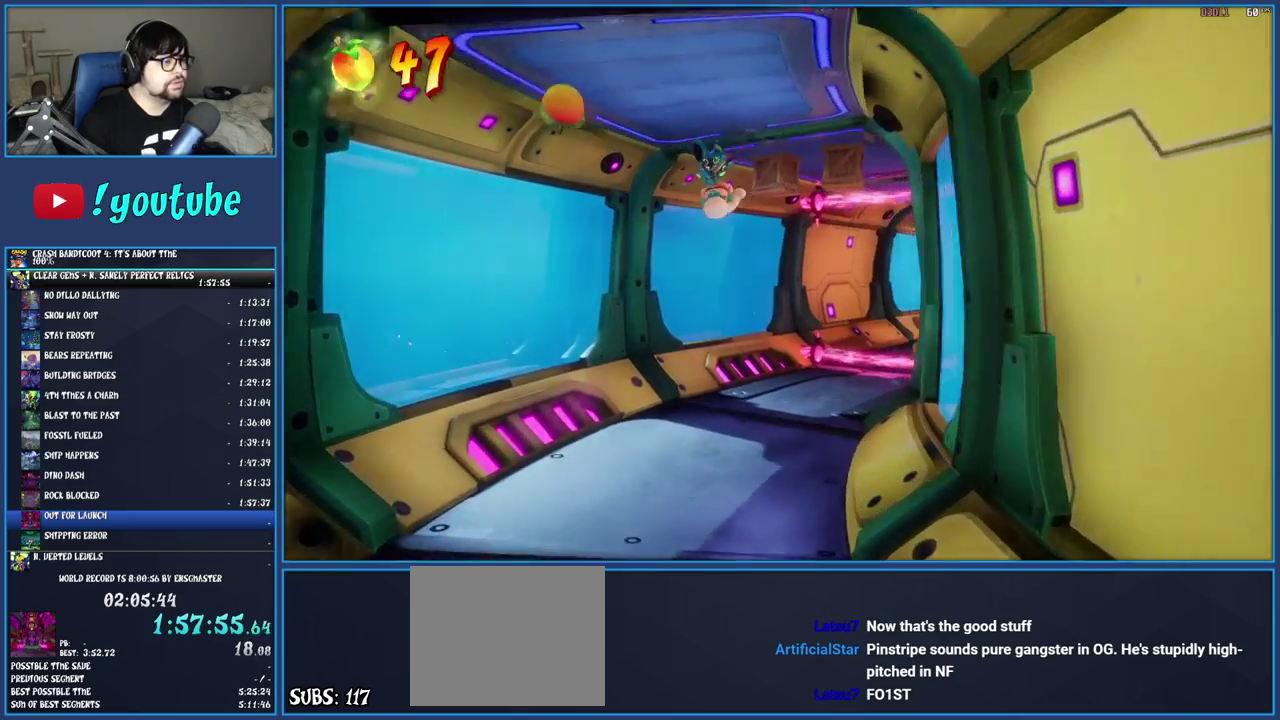
{"buttons": ["SQUARE"], "left_stick": "up-right", "right_stick": "center", "events": [[233, "SQUARE", "down"], [317, "left_stick", "right"], [500, "left_stick", "up-right"]]}
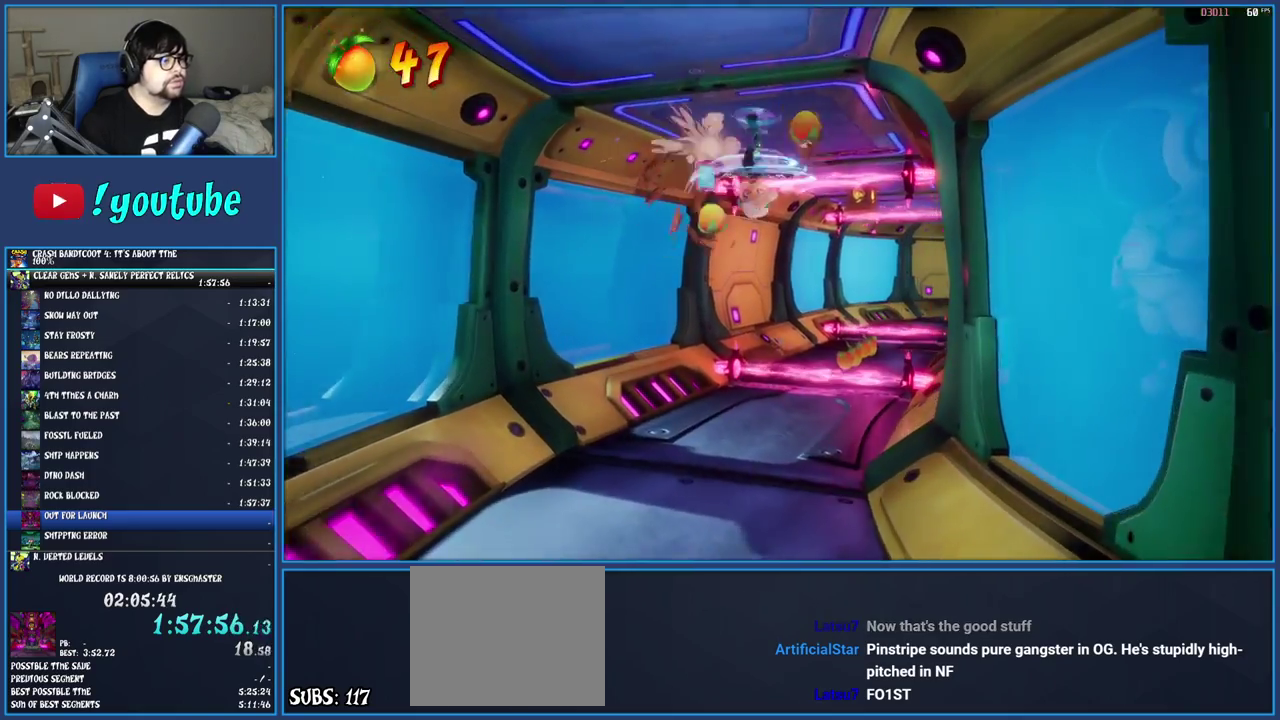
{"buttons": ["CROSS"], "left_stick": "up", "right_stick": "center", "events": [[33, "SQUARE", "up"], [83, "left_stick", "up"], [133, "CROSS", "down"]]}
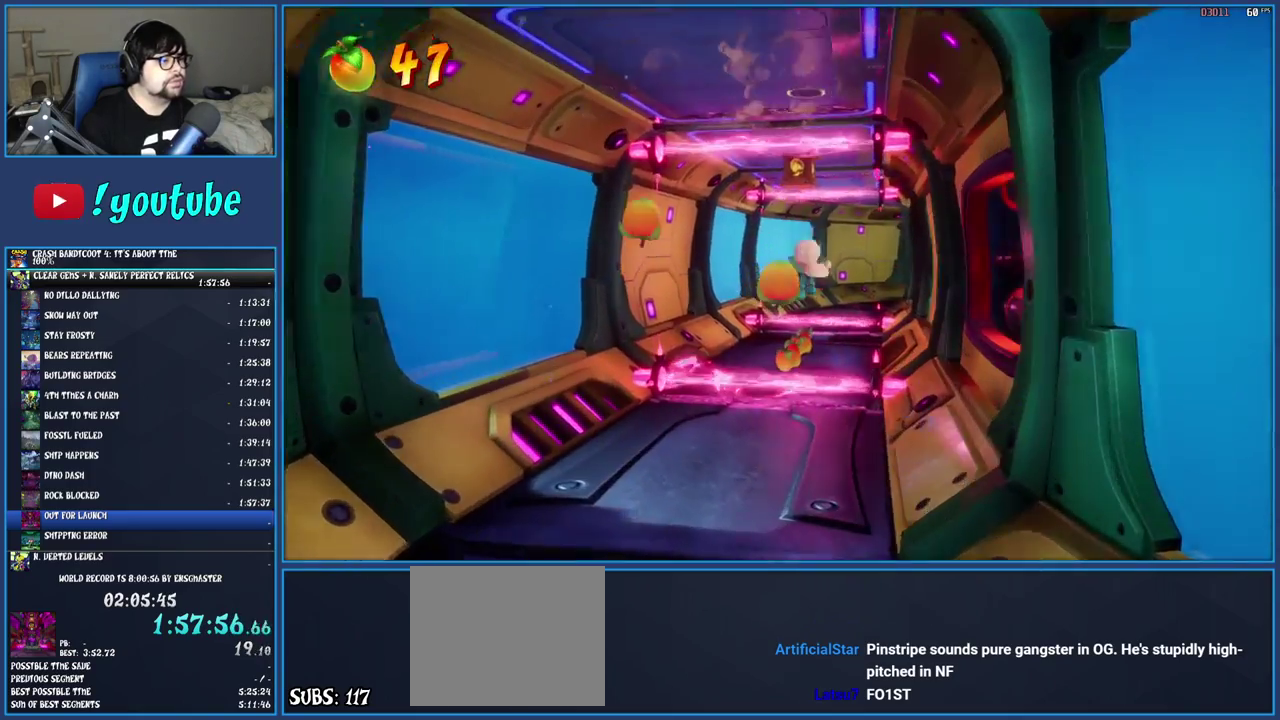
{"buttons": ["R1"], "left_stick": "up", "right_stick": "center", "events": [[33, "CROSS", "up"], [483, "R1", "down"]]}
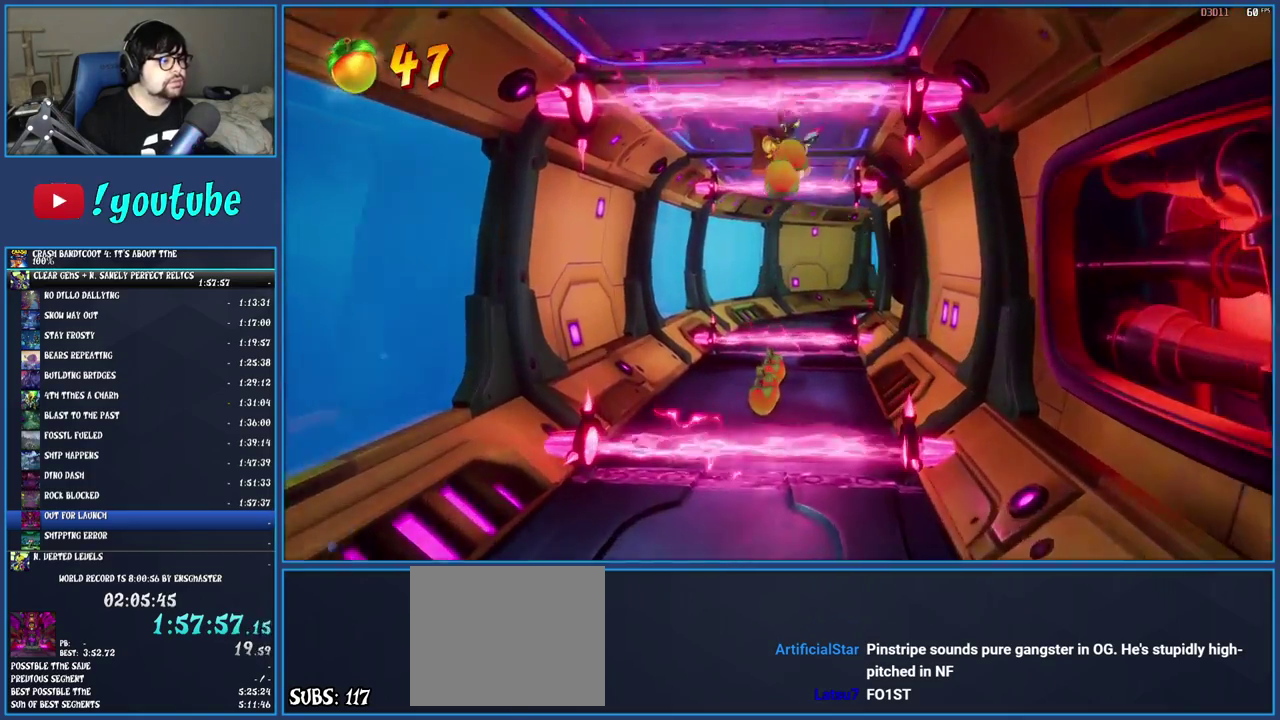
{"buttons": [], "left_stick": "up", "right_stick": "center", "events": [[100, "R1", "up"], [183, "SQUARE", "down"], [367, "SQUARE", "up"]]}
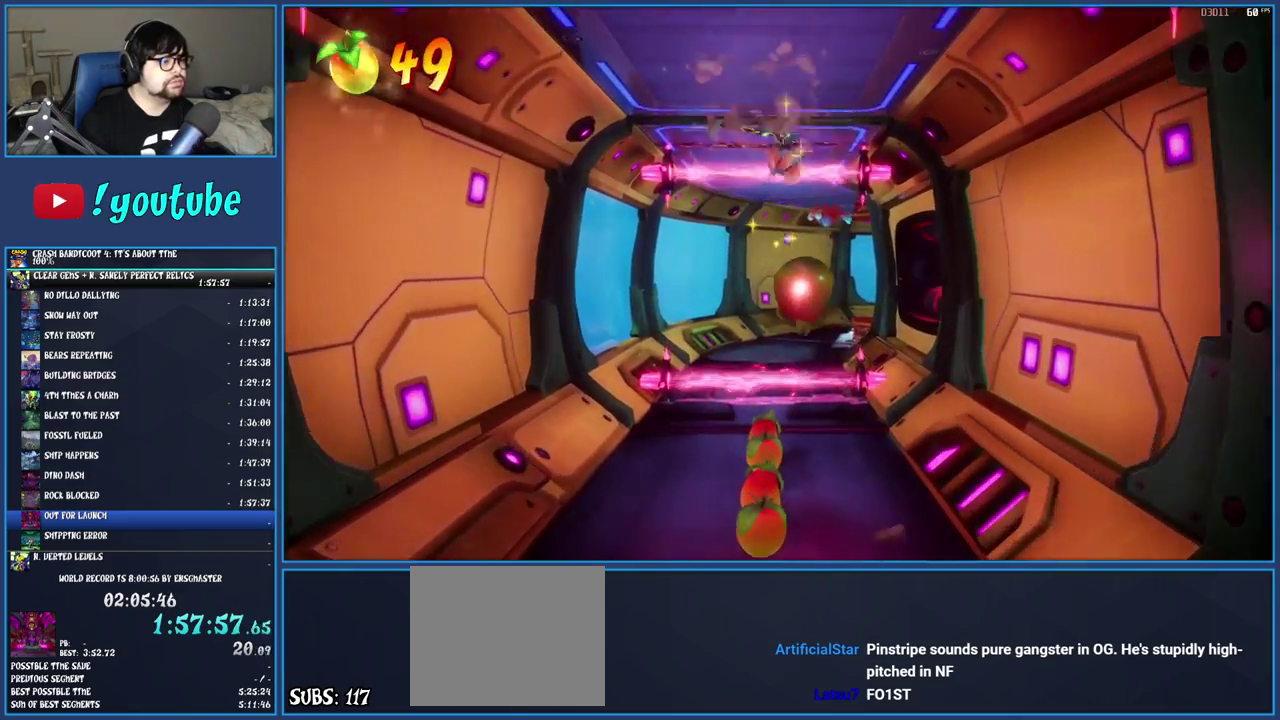
{"buttons": [], "left_stick": "up-right", "right_stick": "center", "events": [[67, "CROSS", "down"], [267, "left_stick", "up-right"], [500, "CROSS", "up"]]}